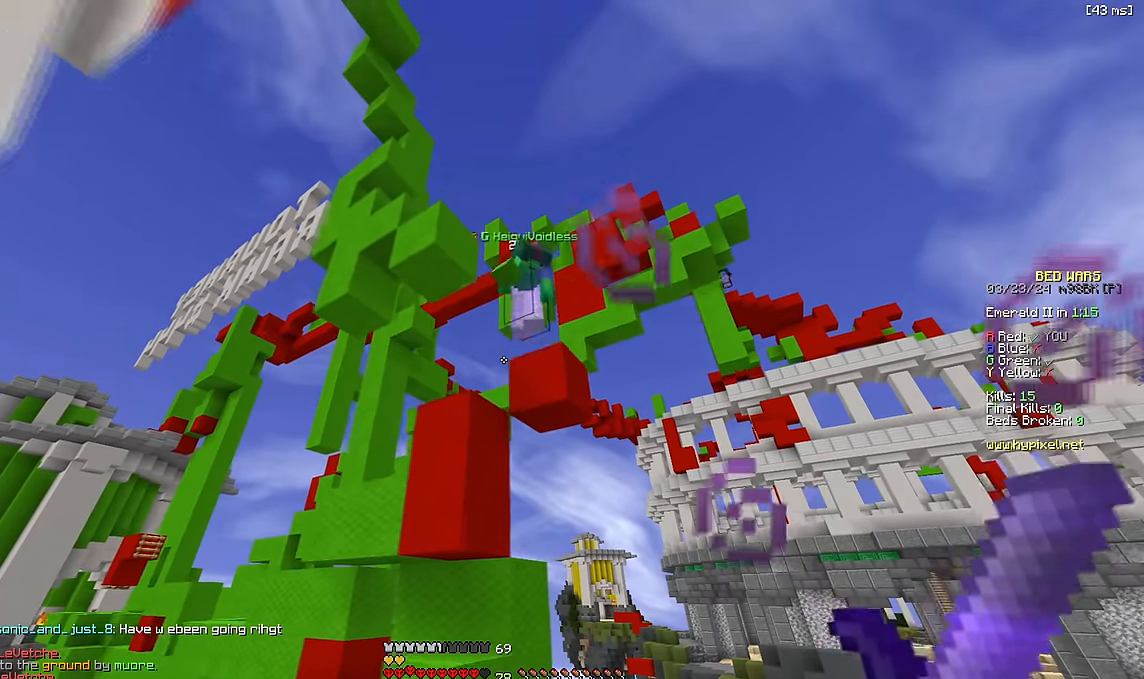
Gameplay with keyboard; each line is a JSON object with the keys held at the frame after it. "events" lists presses ("down") and releases ("up") of "a", "d", "s", "space" and "w" between this image and that frame as [ms after this image, input, new state], when the widget could be followed in between. No other keys are recorded. Mouse input is not recorded.
{"keys": ["d", "w"], "events": [[67, "a", "up"], [217, "d", "down"], [217, "s", "up"], [400, "w", "down"]]}
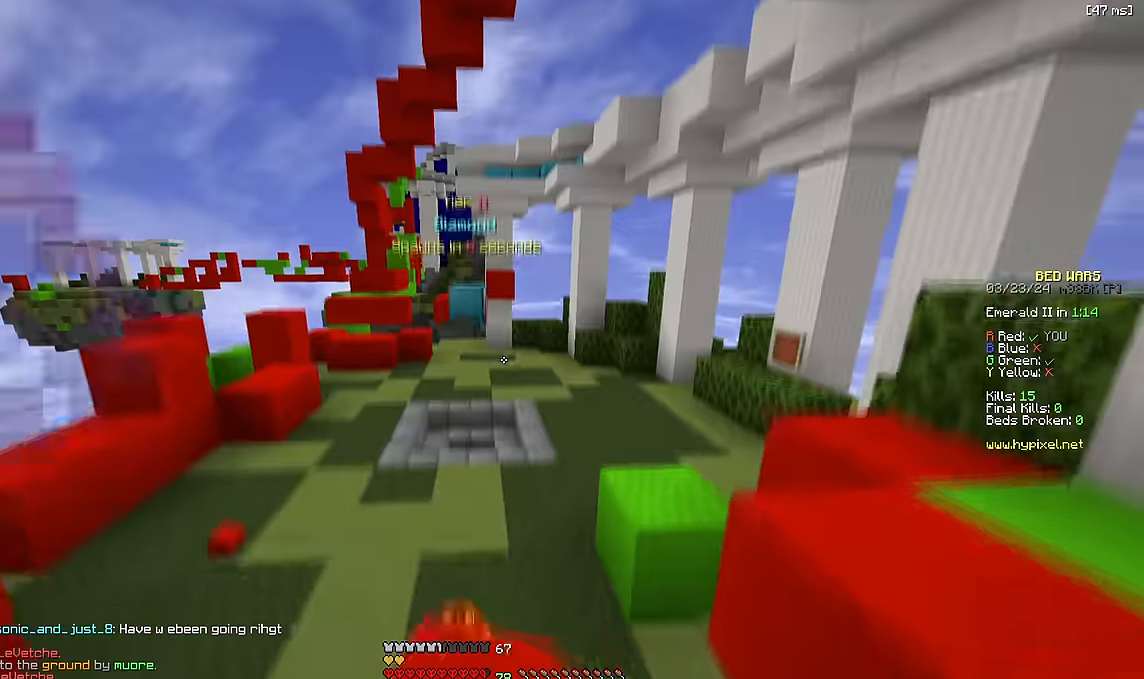
{"keys": ["d", "s"], "events": [[84, "space", "down"], [100, "d", "up"], [184, "d", "down"], [350, "w", "up"], [384, "space", "up"], [484, "s", "down"]]}
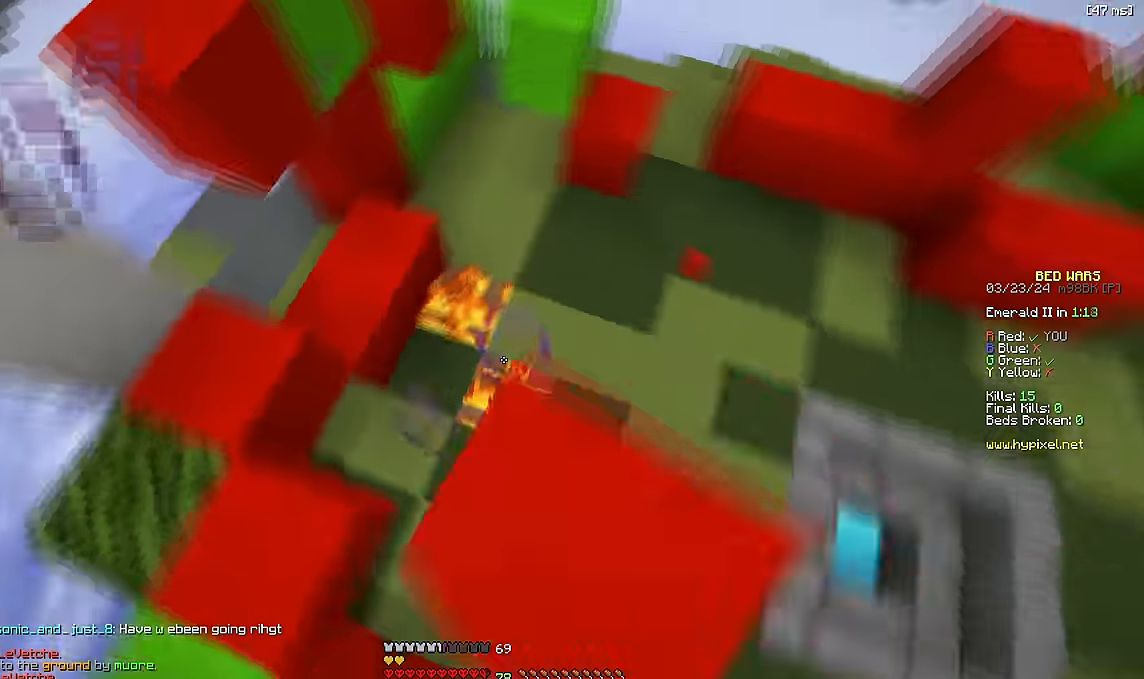
{"keys": [], "events": [[317, "s", "up"], [334, "d", "up"]]}
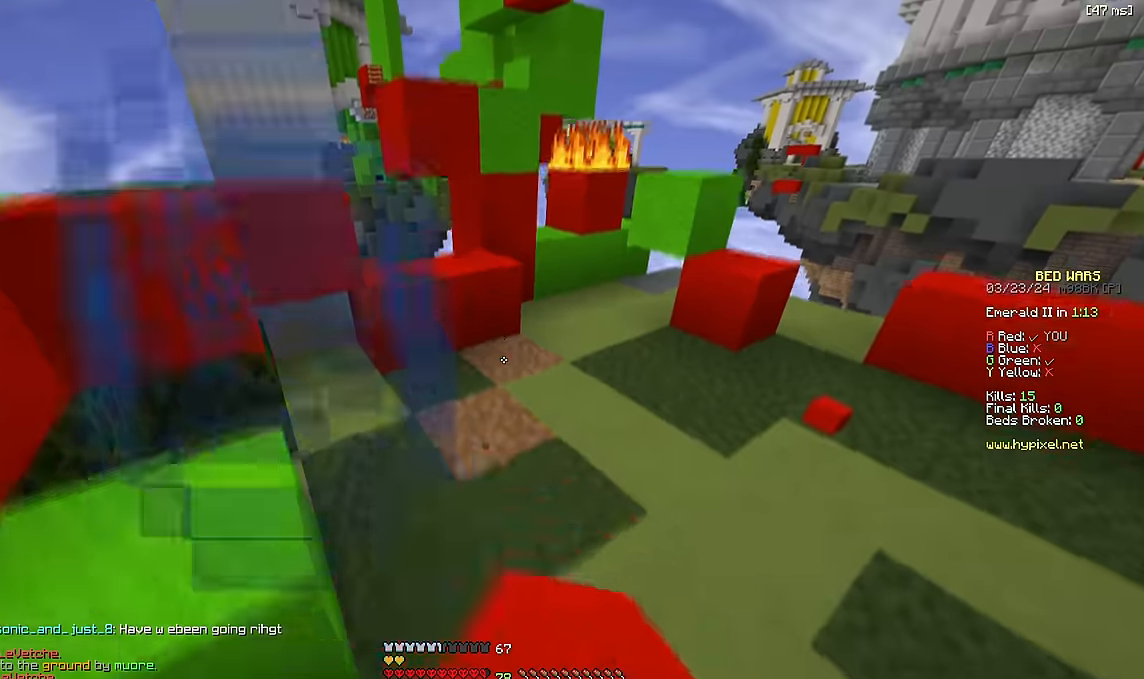
{"keys": ["d"], "events": [[134, "d", "down"], [200, "w", "down"], [484, "w", "up"]]}
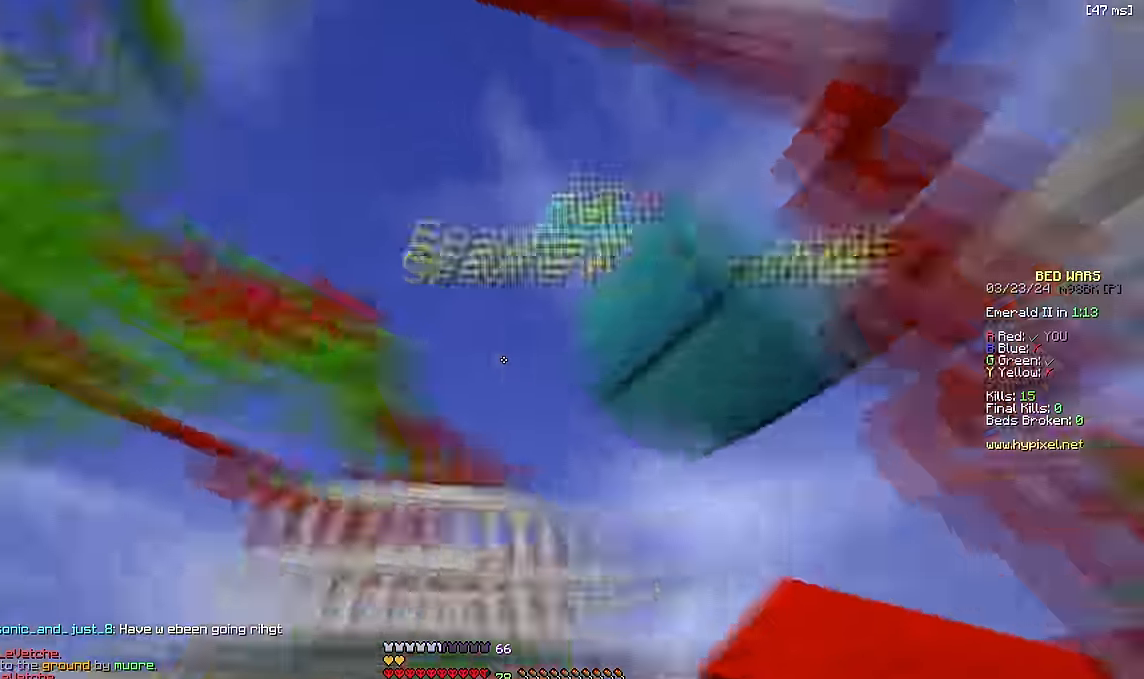
{"keys": ["d", "s"], "events": [[167, "d", "up"], [450, "s", "down"], [484, "d", "down"]]}
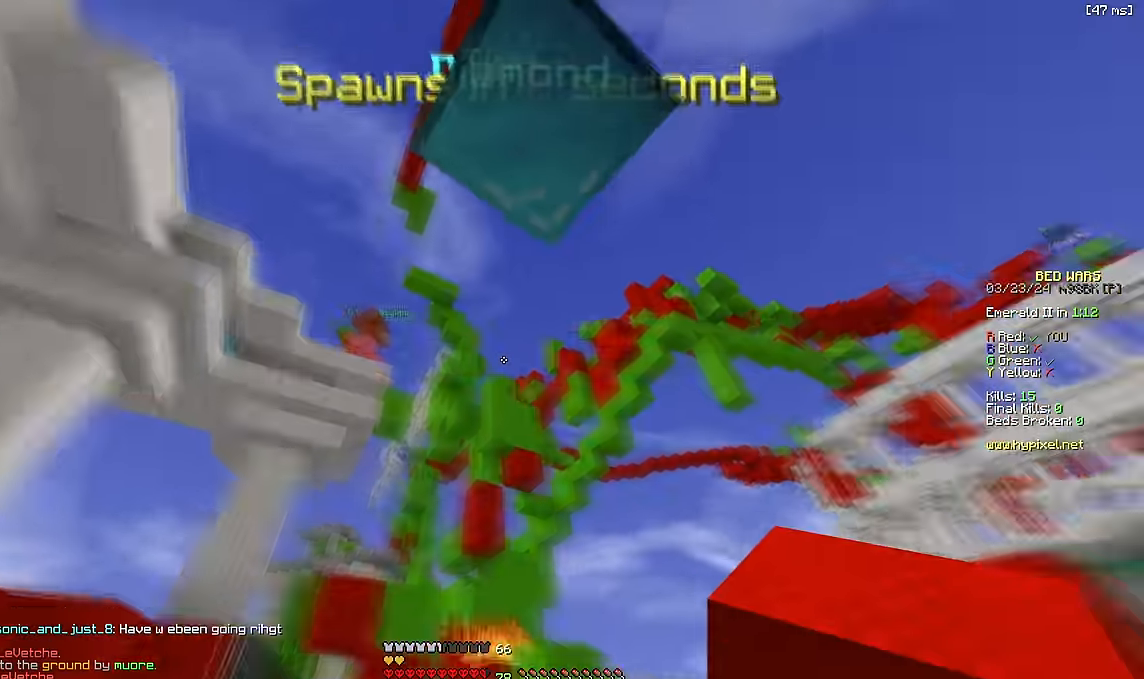
{"keys": ["w"], "events": [[17, "s", "up"], [117, "w", "down"], [184, "d", "up"]]}
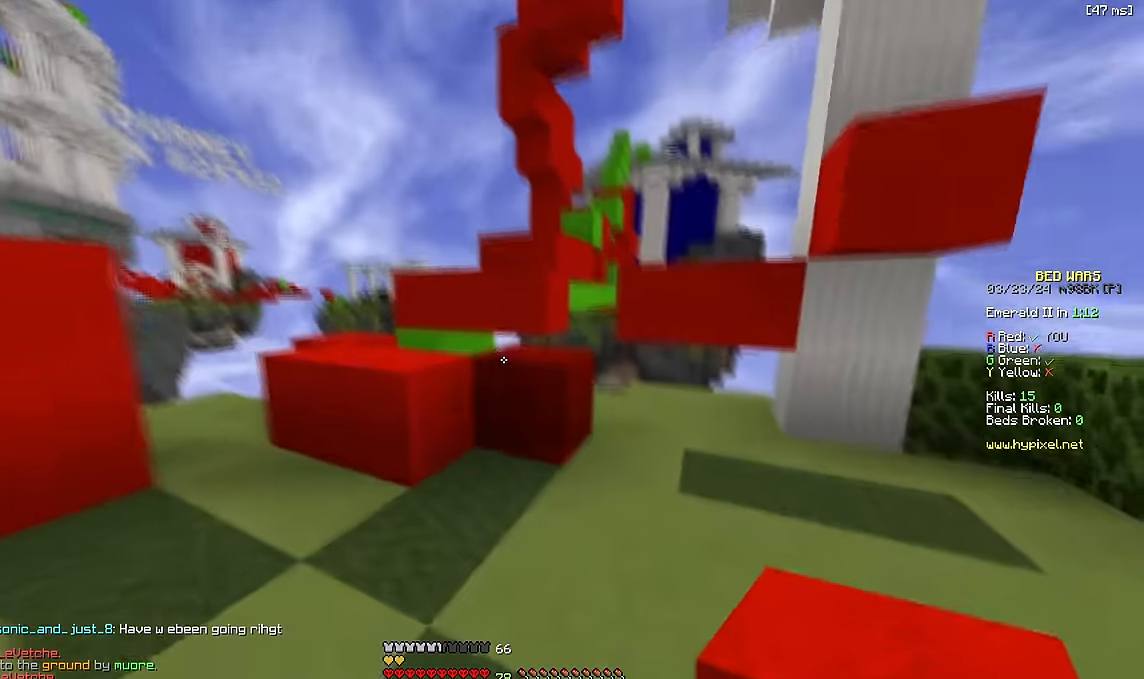
{"keys": ["space", "w"], "events": [[100, "space", "down"], [217, "a", "down"], [267, "space", "up"], [383, "a", "up"], [483, "space", "down"]]}
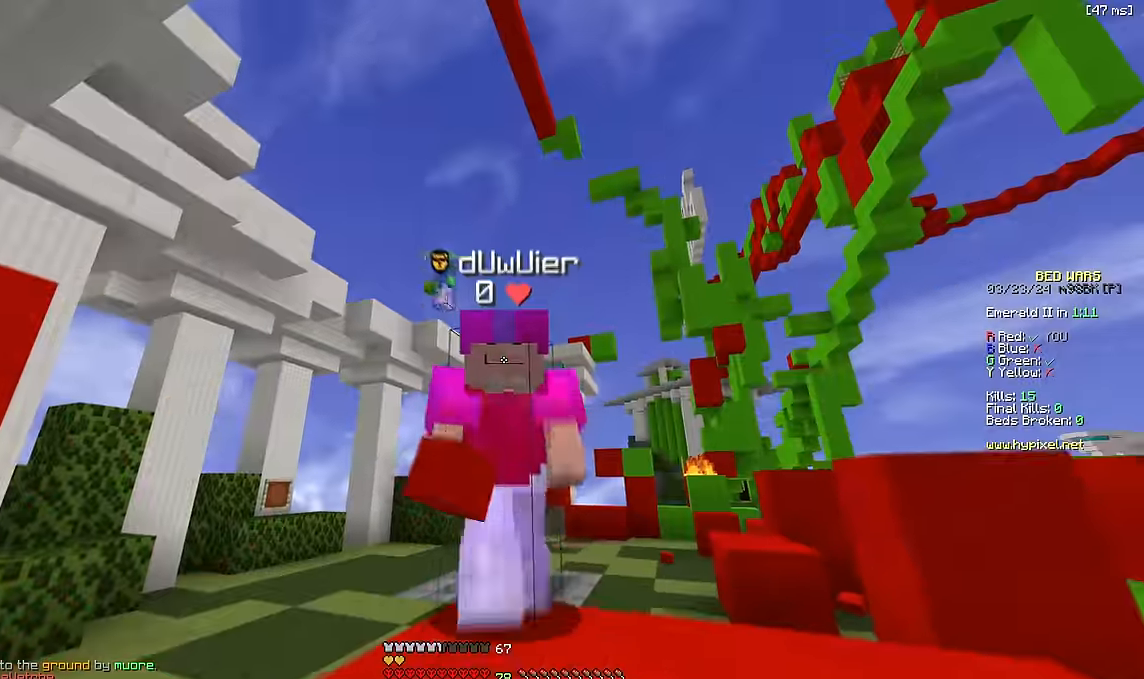
{"keys": ["space", "w"], "events": [[183, "space", "up"], [333, "space", "down"]]}
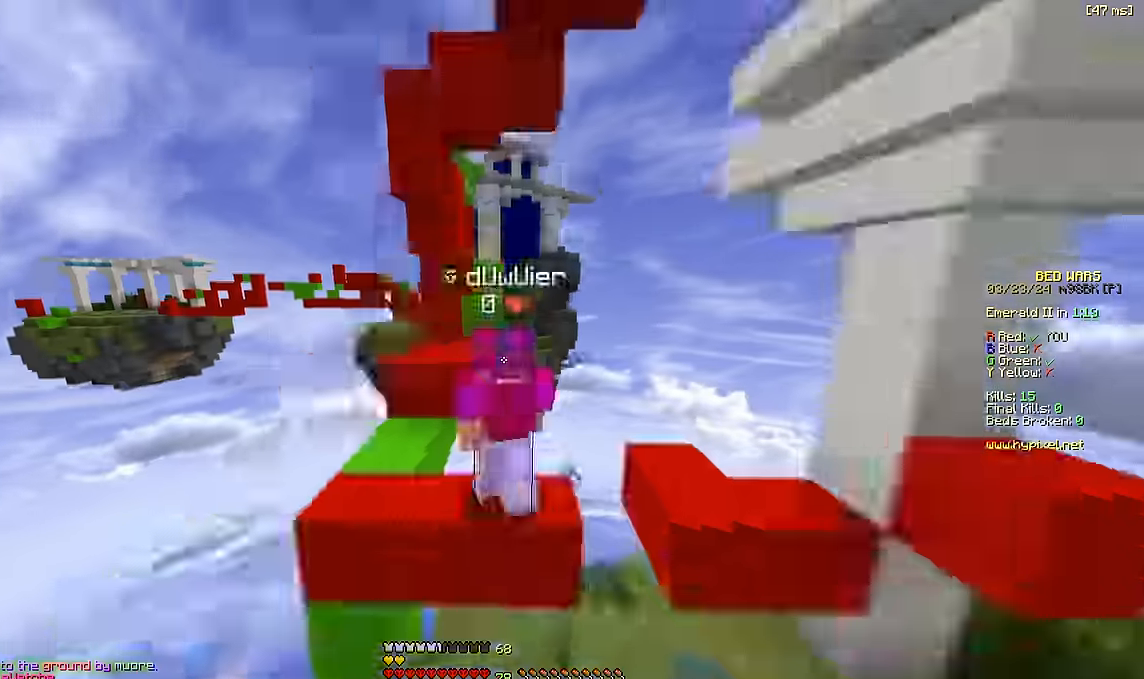
{"keys": ["space", "w"], "events": [[183, "space", "up"], [383, "space", "down"]]}
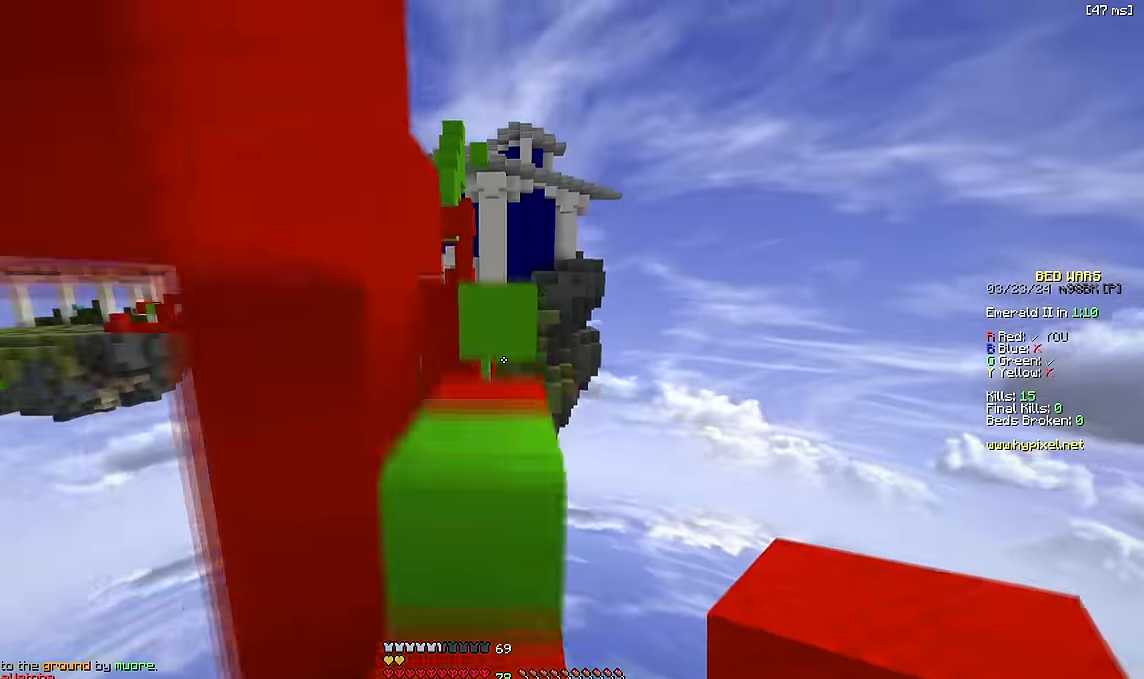
{"keys": ["space", "w"], "events": [[50, "space", "up"], [67, "w", "up"], [150, "w", "down"], [217, "space", "down"]]}
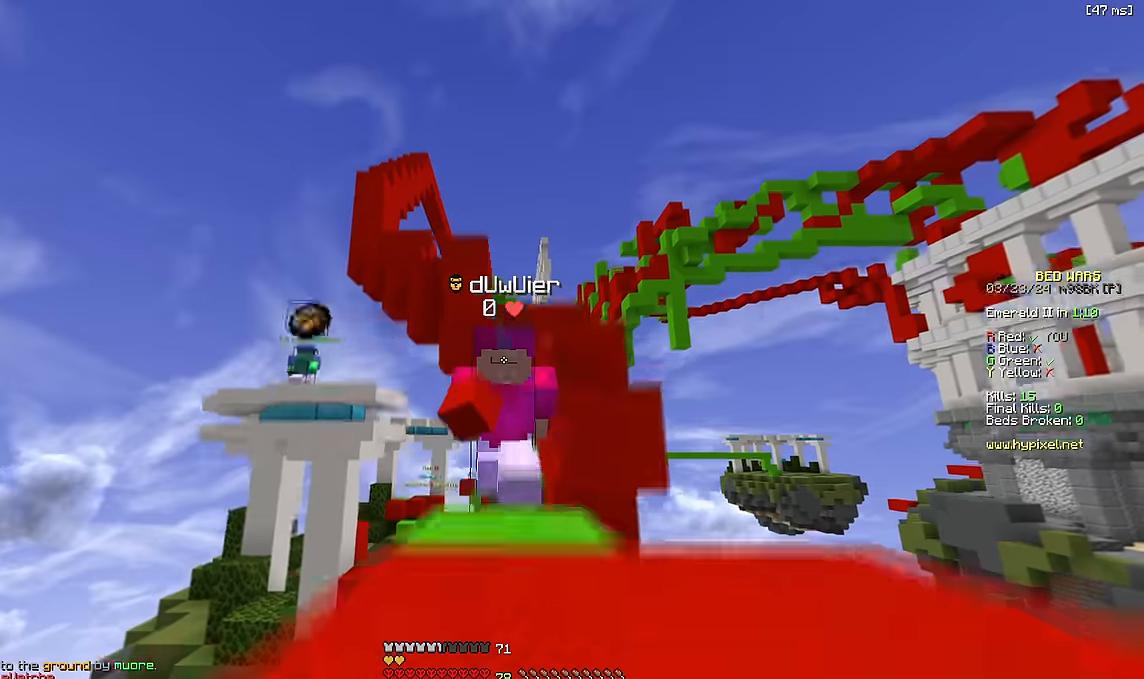
{"keys": [], "events": [[33, "a", "down"], [50, "space", "up"], [333, "a", "up"], [367, "w", "up"]]}
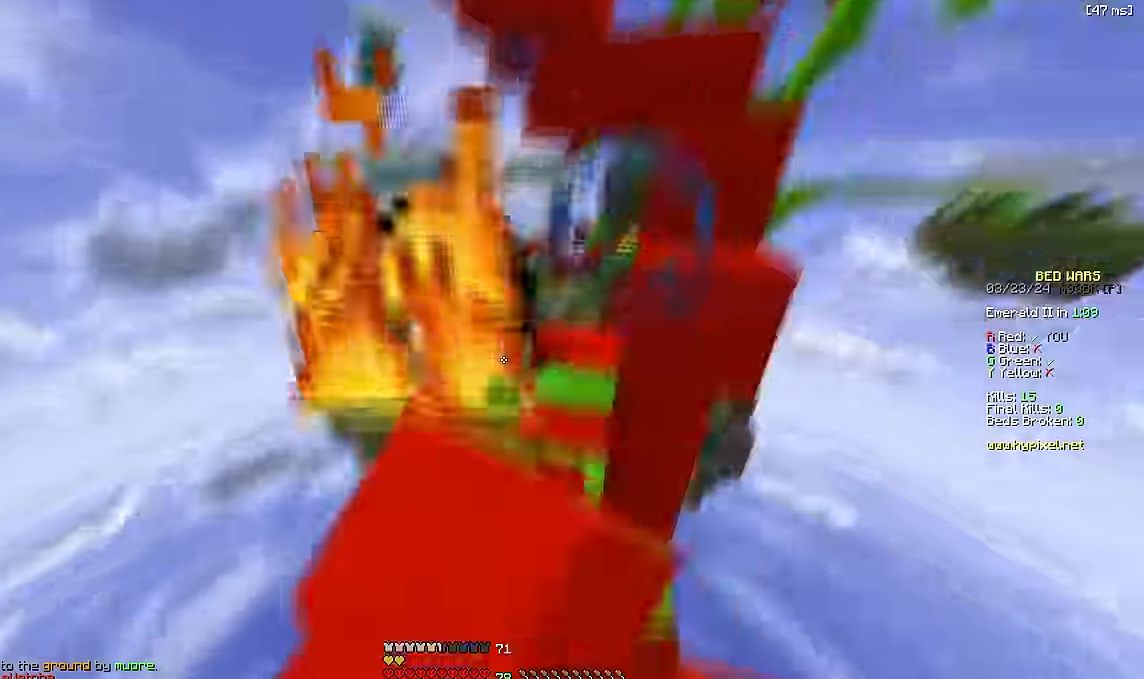
{"keys": ["d", "w"], "events": [[217, "a", "down"], [283, "w", "down"], [317, "a", "up"], [417, "d", "down"]]}
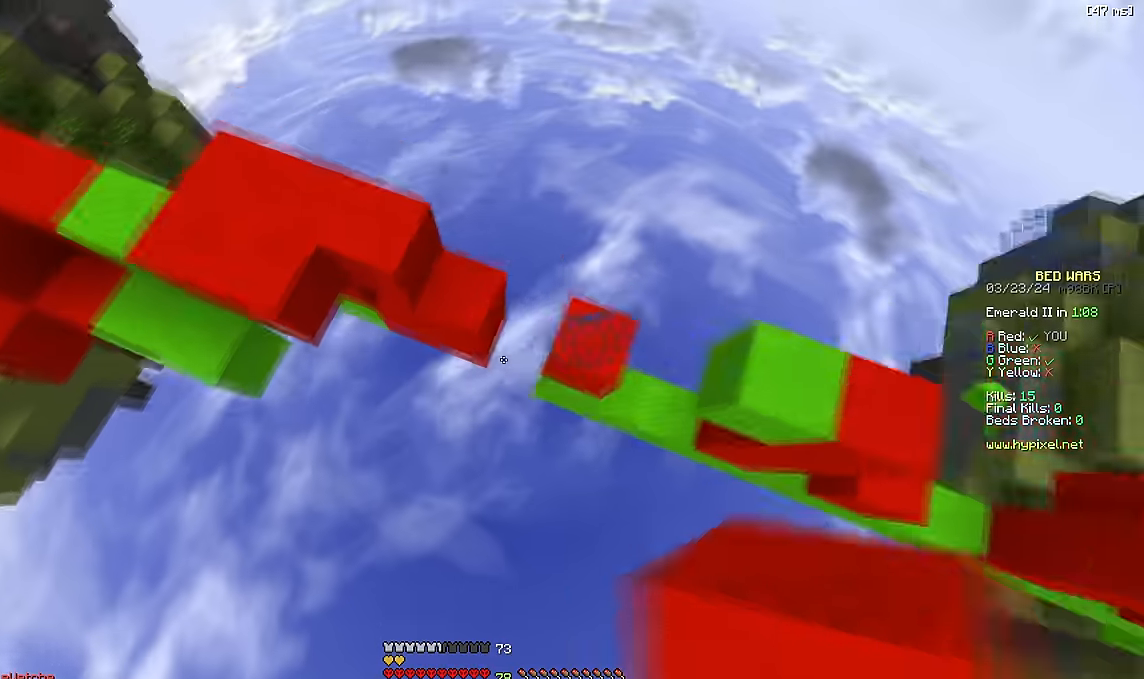
{"keys": ["w"], "events": [[233, "d", "up"], [317, "d", "down"], [417, "d", "up"]]}
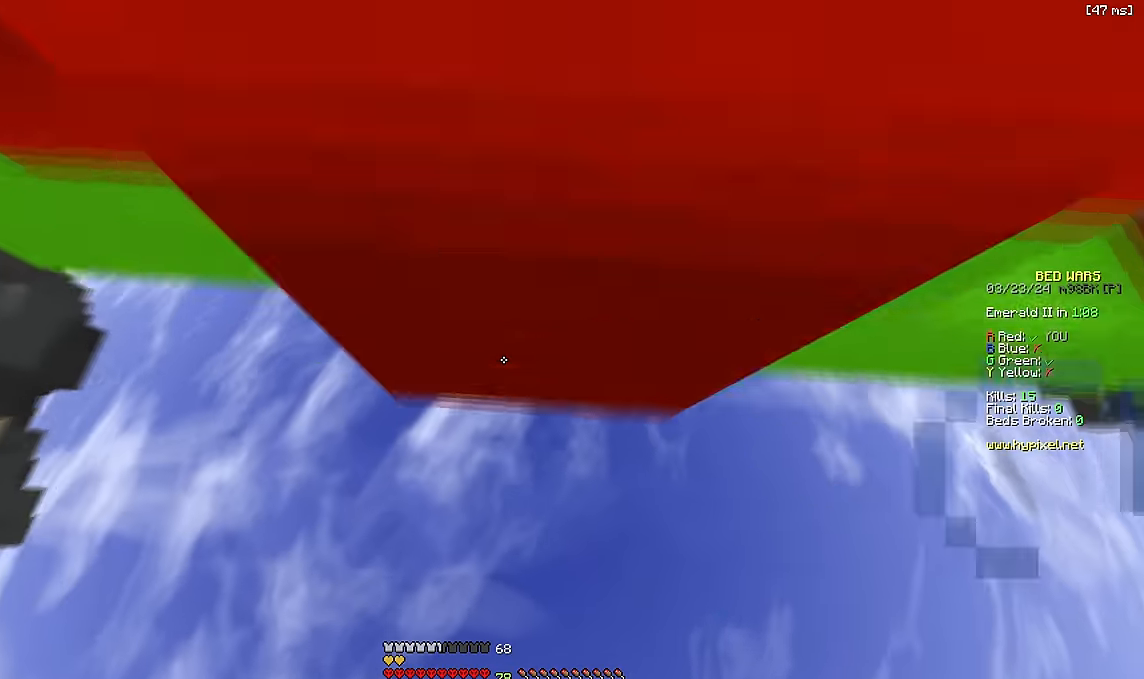
{"keys": [], "events": [[133, "w", "up"]]}
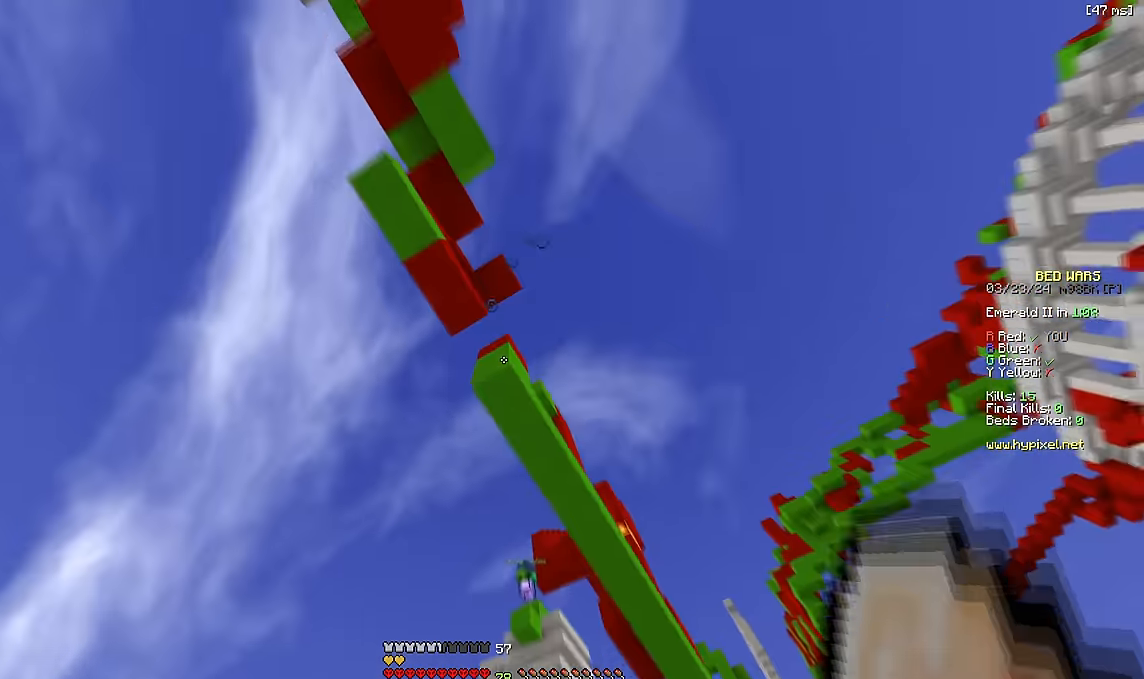
{"keys": ["space", "w"], "events": [[300, "d", "down"], [483, "d", "up"], [483, "space", "down"], [483, "w", "down"]]}
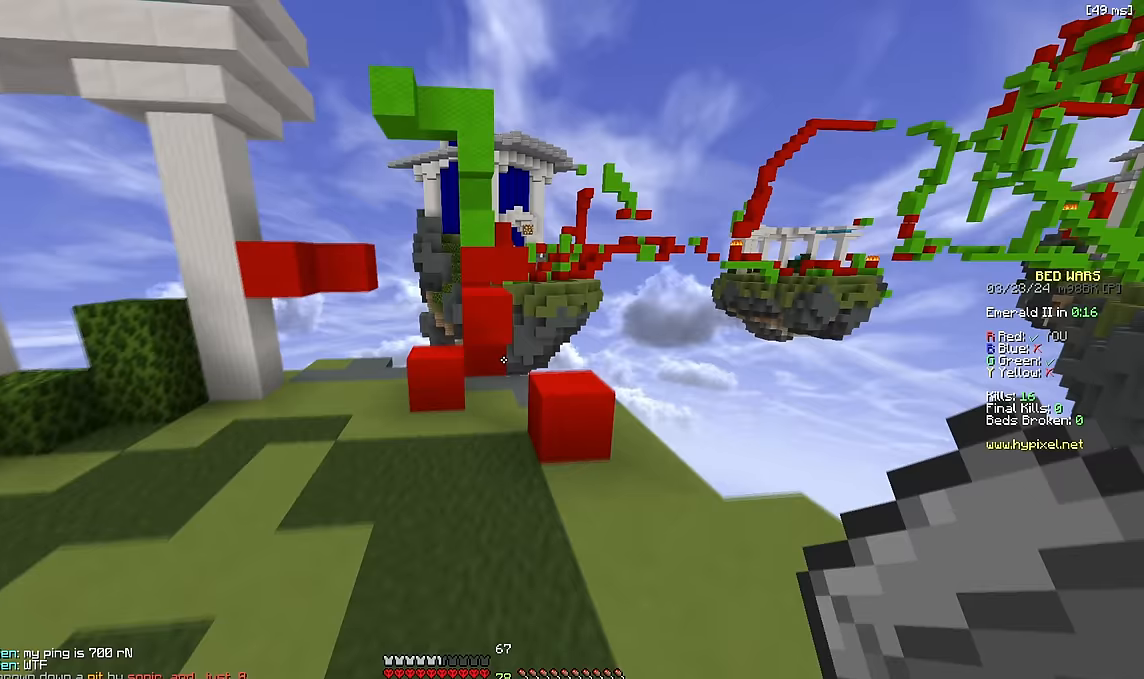
{"keys": ["space", "w"], "events": [[17, "d", "down"], [67, "space", "up"], [200, "d", "up"], [333, "space", "down"]]}
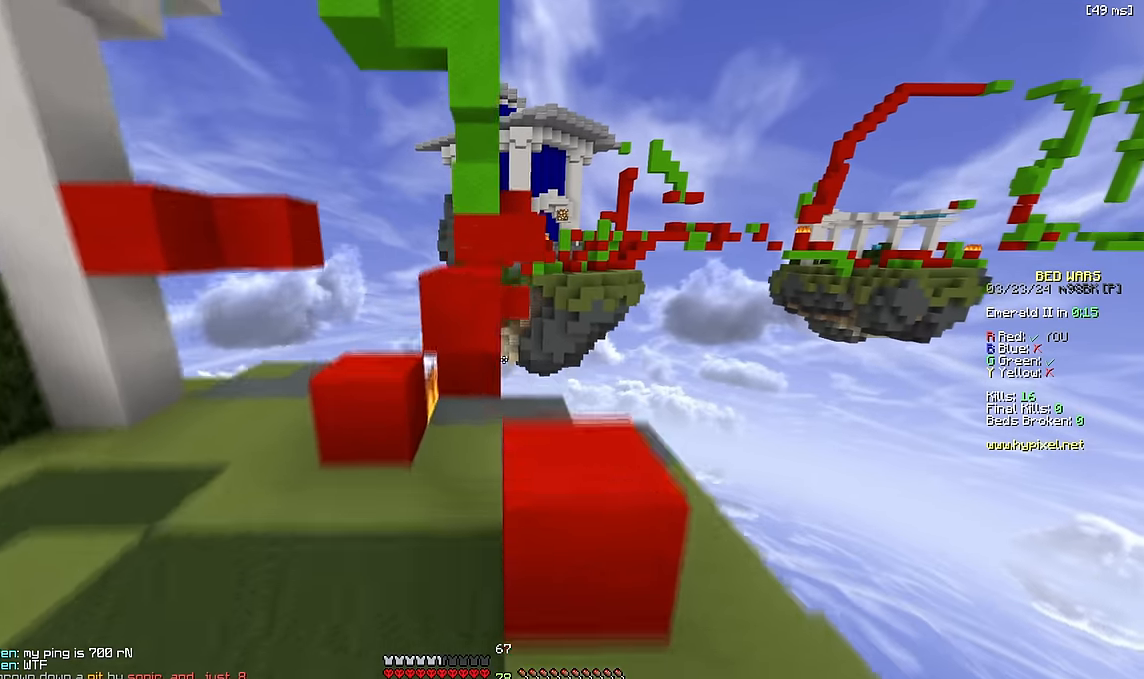
{"keys": ["space", "w"], "events": [[50, "space", "up"], [67, "a", "down"], [217, "a", "up"], [300, "space", "down"]]}
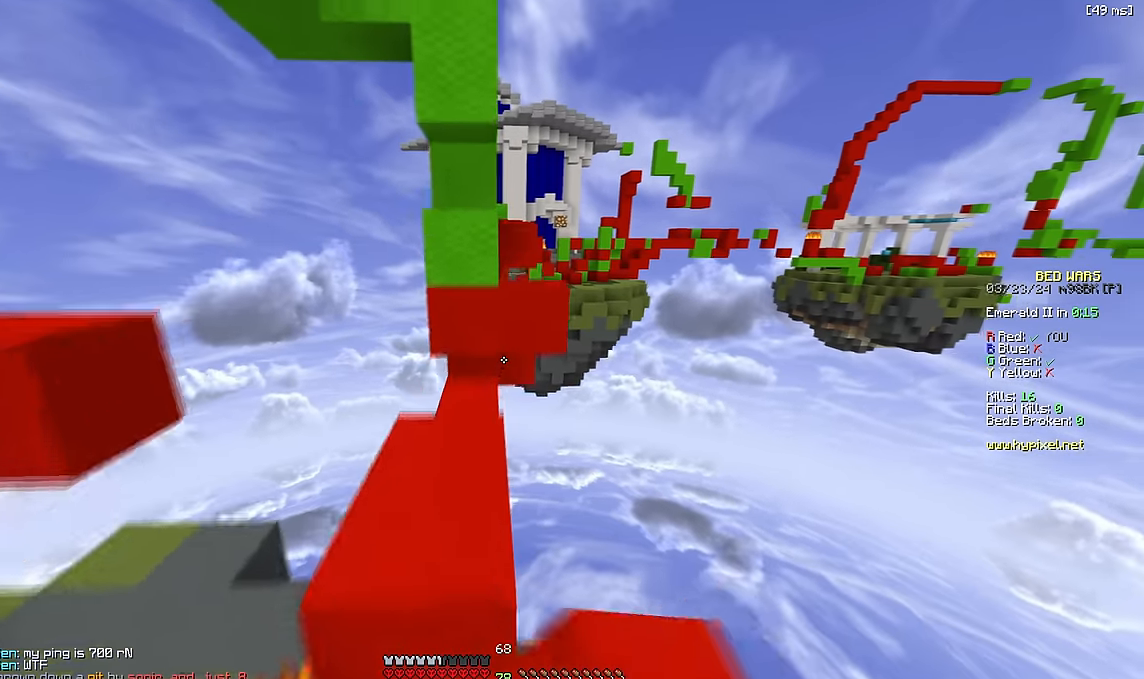
{"keys": ["w"], "events": [[33, "space", "up"], [50, "d", "down"], [217, "space", "down"], [333, "d", "up"], [467, "space", "up"]]}
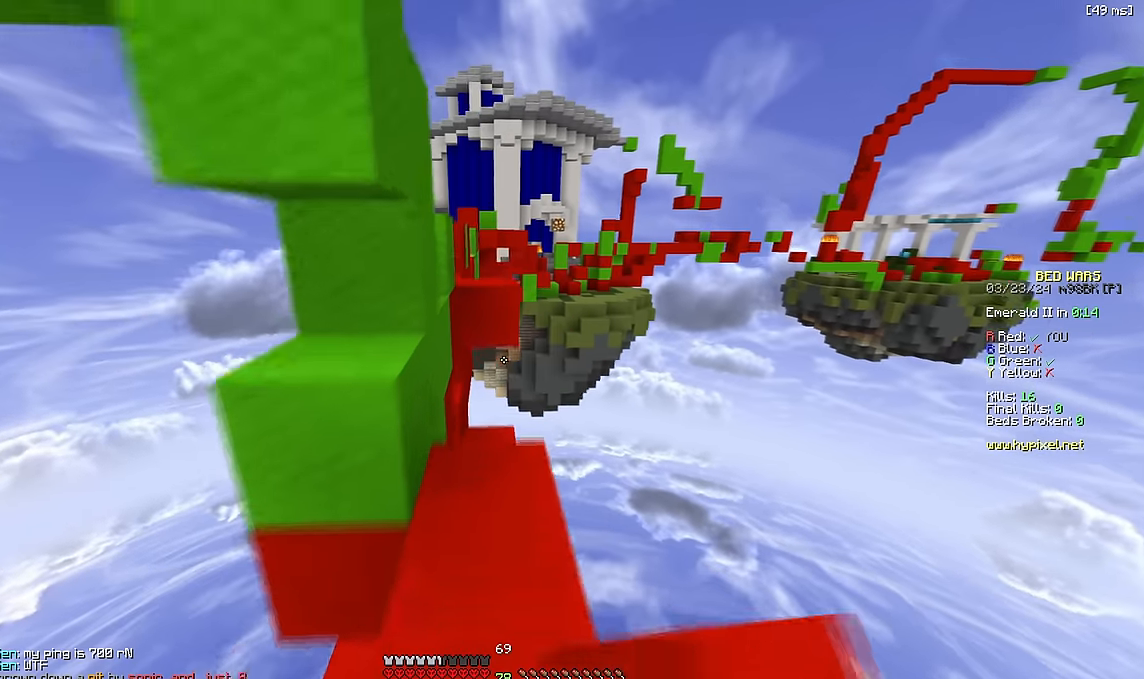
{"keys": ["space", "w"], "events": [[383, "space", "down"]]}
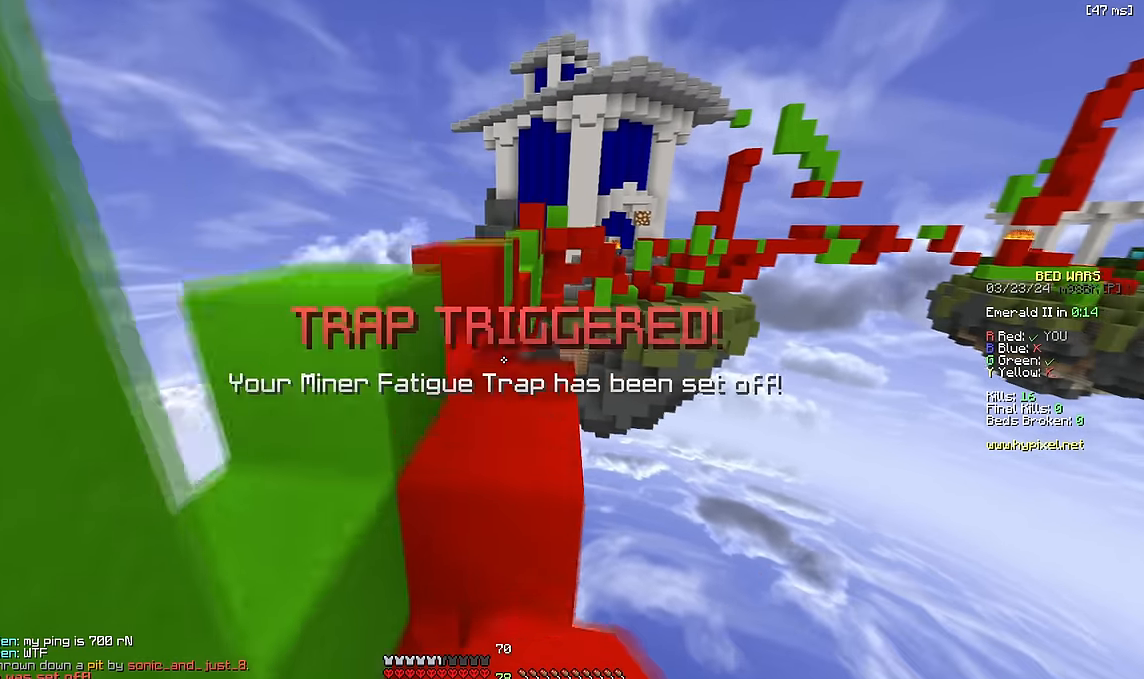
{"keys": ["space", "w"], "events": [[83, "space", "up"], [300, "space", "down"]]}
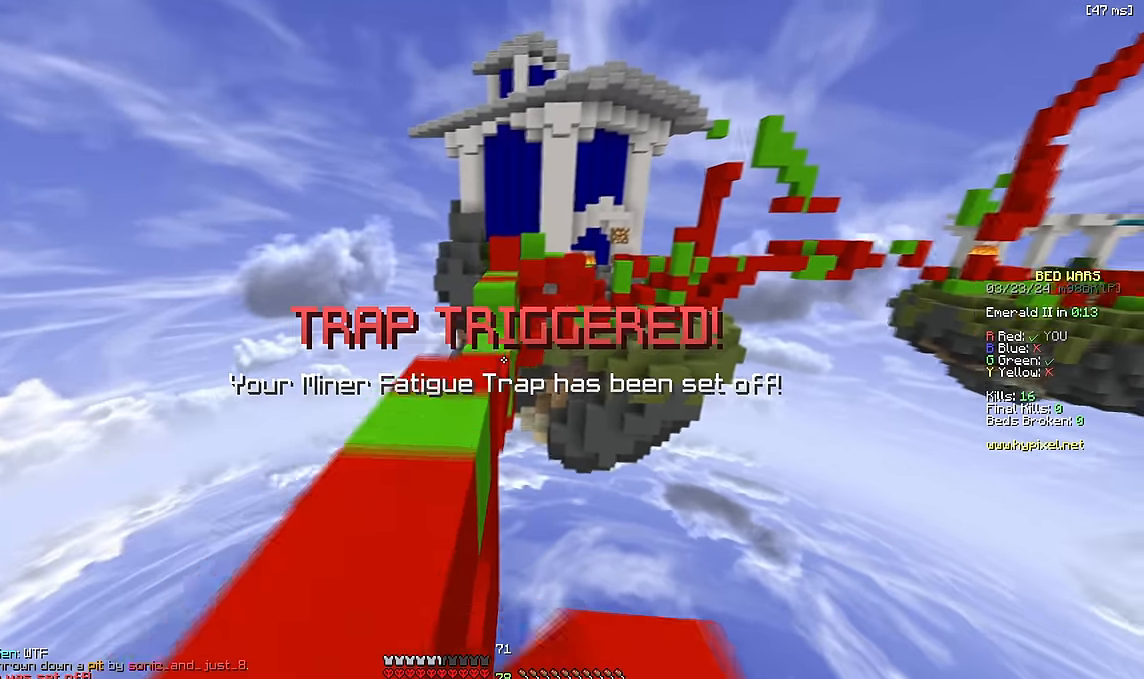
{"keys": ["a", "space", "w"], "events": [[17, "space", "up"], [100, "a", "down"], [167, "space", "down"]]}
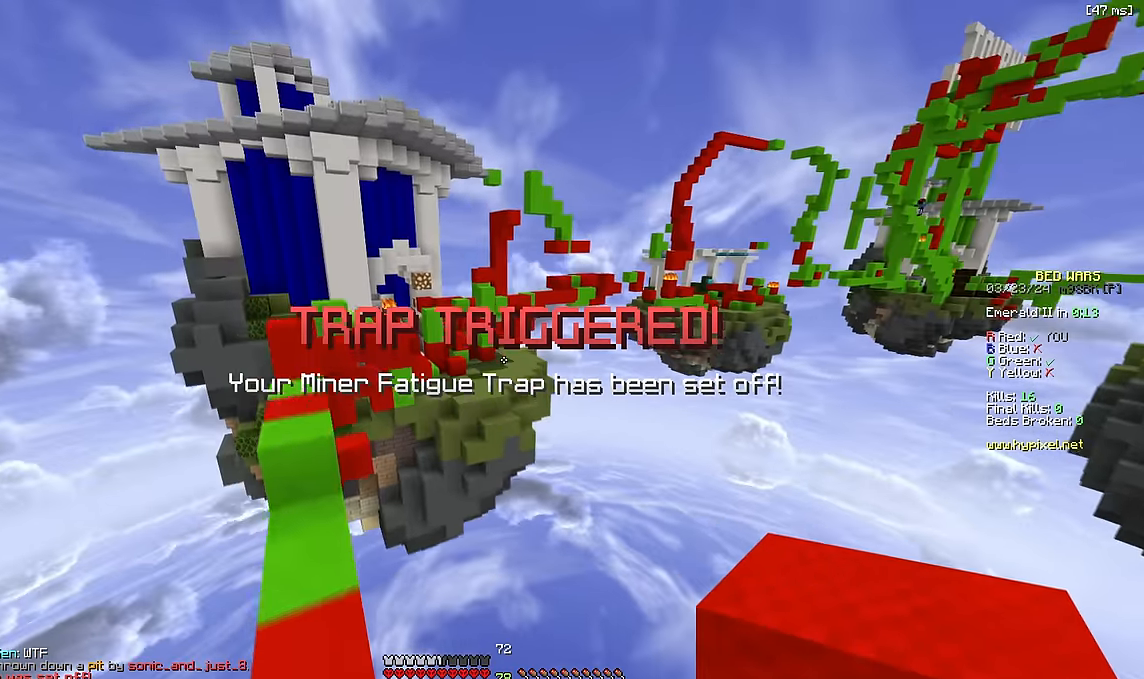
{"keys": ["space", "w"], "events": [[33, "space", "up"], [300, "space", "down"], [417, "a", "up"]]}
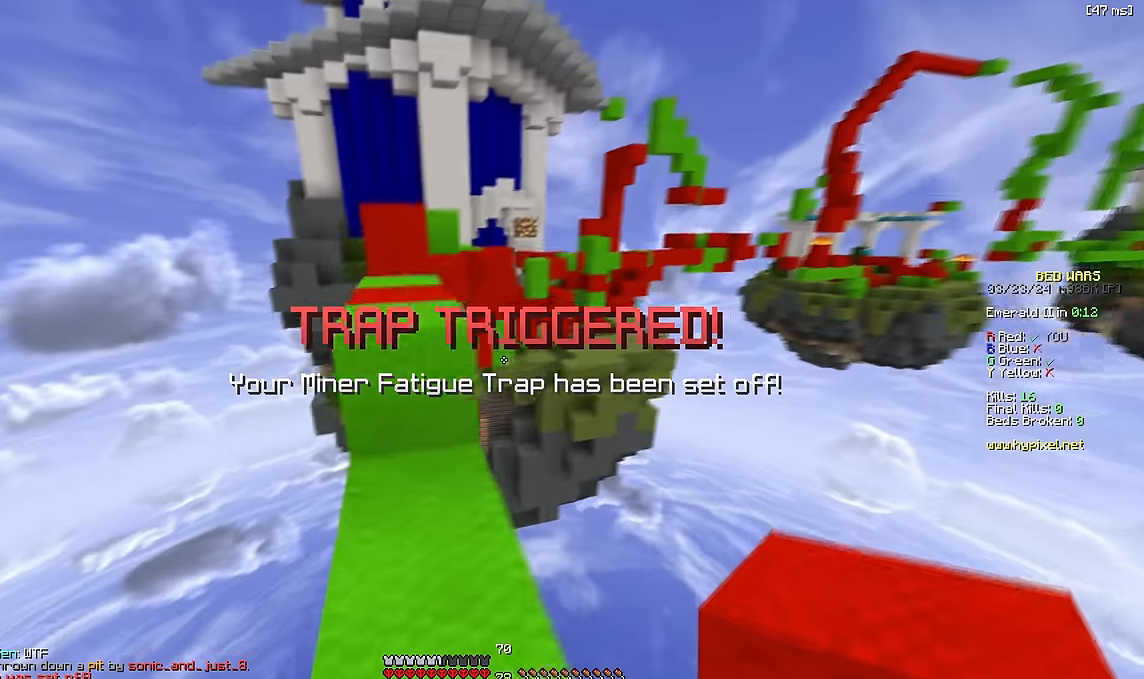
{"keys": ["space", "w"], "events": [[83, "space", "up"], [383, "space", "down"]]}
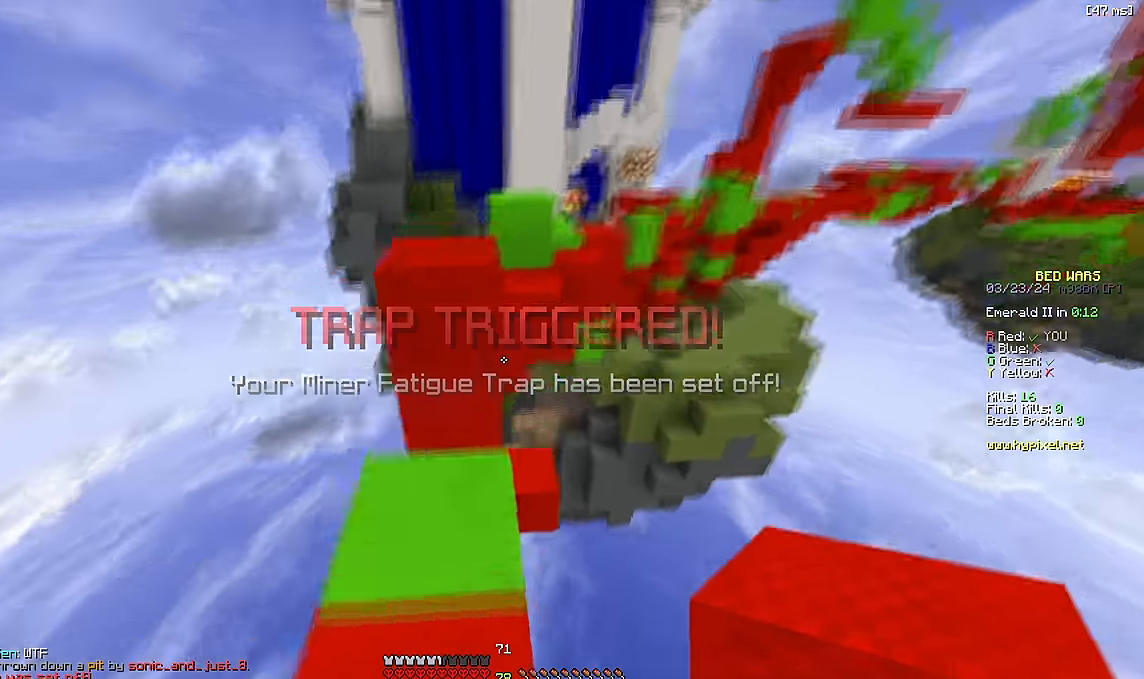
{"keys": ["space", "w"], "events": [[183, "space", "up"], [333, "space", "down"]]}